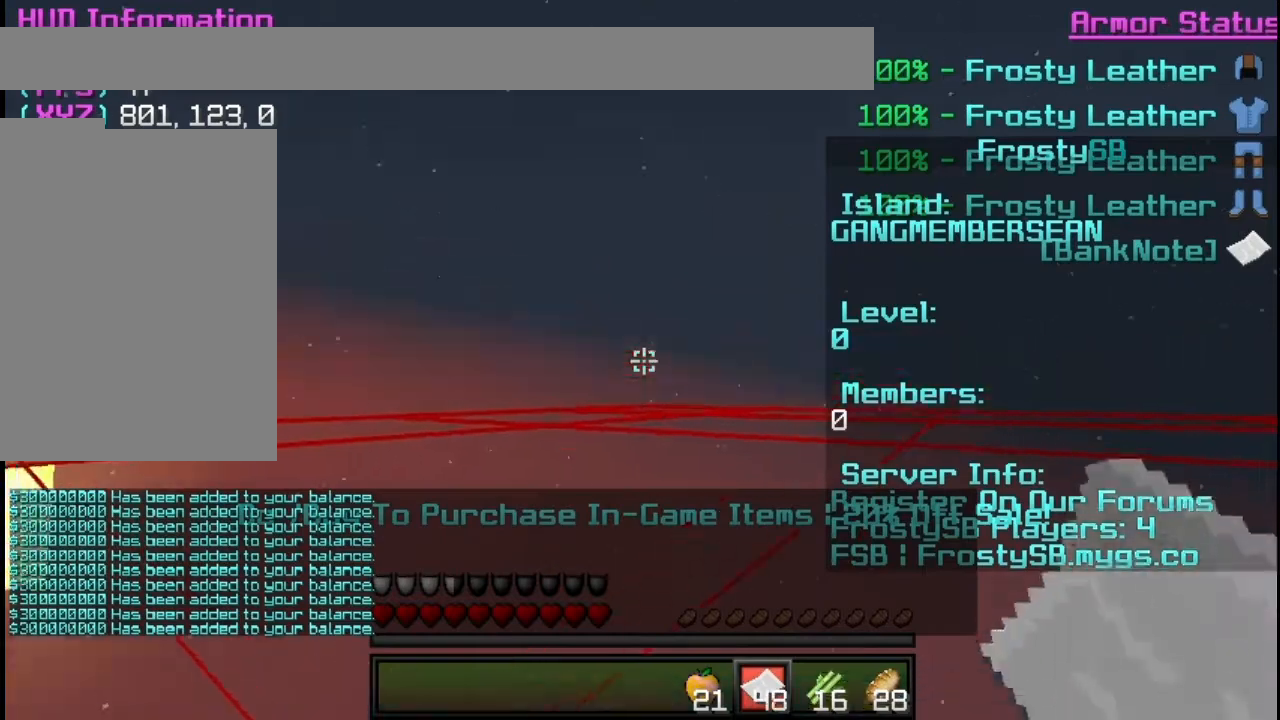
Gameplay with keyboard and mouse; each line is a JSON object with the keys and mouse buttons held at the frame after it. "events" lists presses ("down") and releases ("up") of "a", "d", "s", "w", "mouse_left" and "mouse_right" between this image and that frame as [ms after this image, input, new state], when the widget could be followed in between. "mouse_left", "mouse_right" = the "left", "right" buttons of the "mouse" list. No other keys are recorded. Fast repeated clicks can show as one long hold. Mouse movement is not recorded.
{"keys": [], "mouse": ["right"], "events": [[134, "mouse_right", "up"], [167, "mouse_right", "down"], [467, "mouse_right", "up"], [484, "mouse_right", "down"]]}
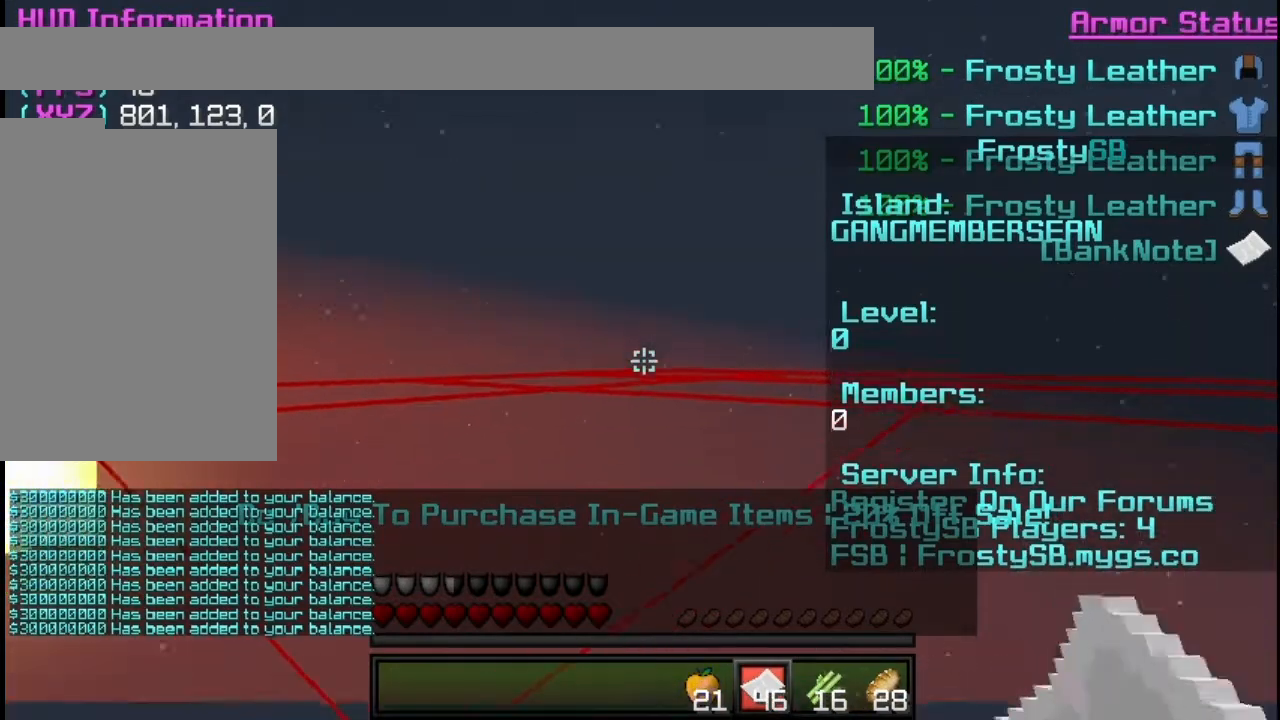
{"keys": [], "mouse": ["right"], "events": []}
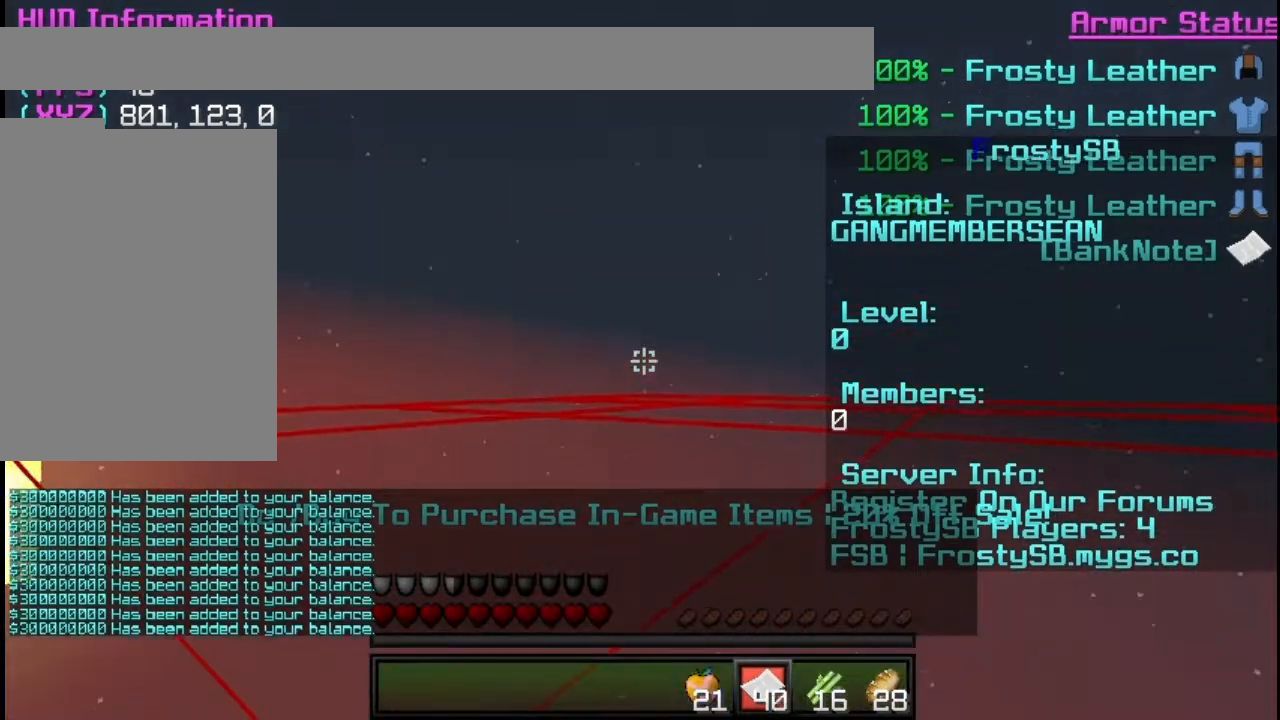
{"keys": [], "mouse": ["right"], "events": [[150, "mouse_right", "up"], [184, "mouse_right", "down"], [317, "mouse_right", "up"], [367, "mouse_right", "down"]]}
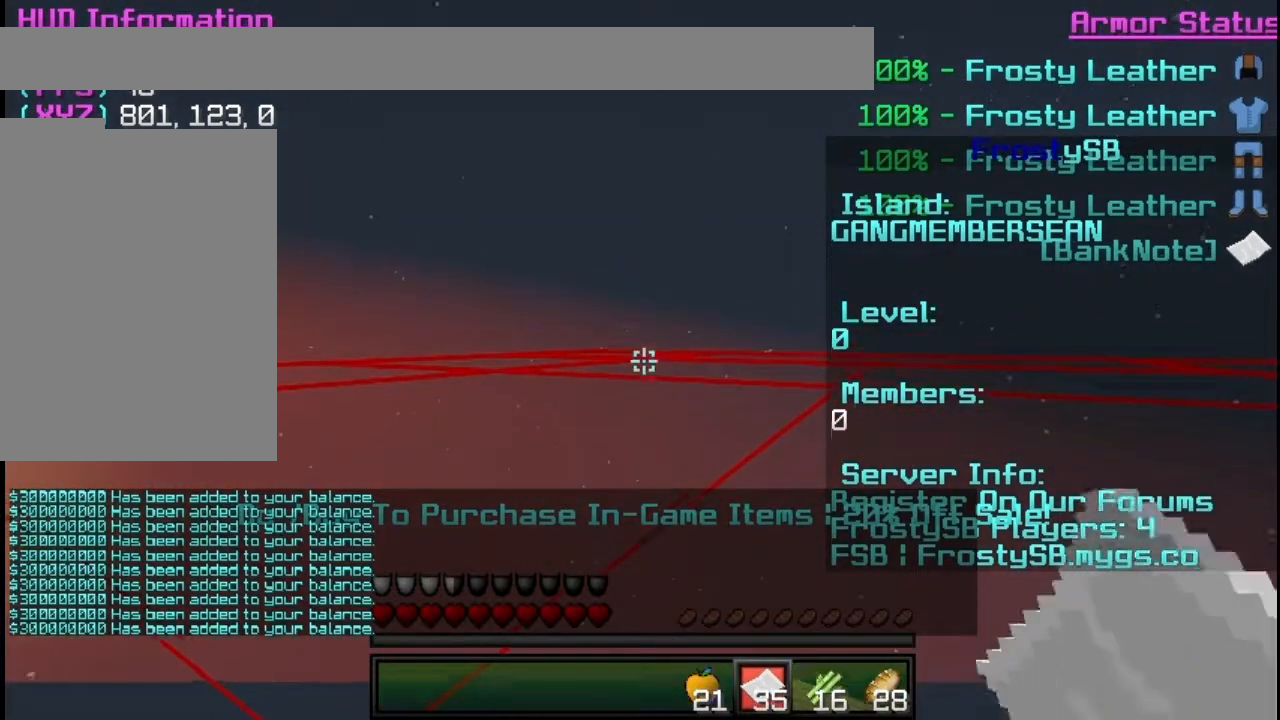
{"keys": [], "mouse": ["right"], "events": []}
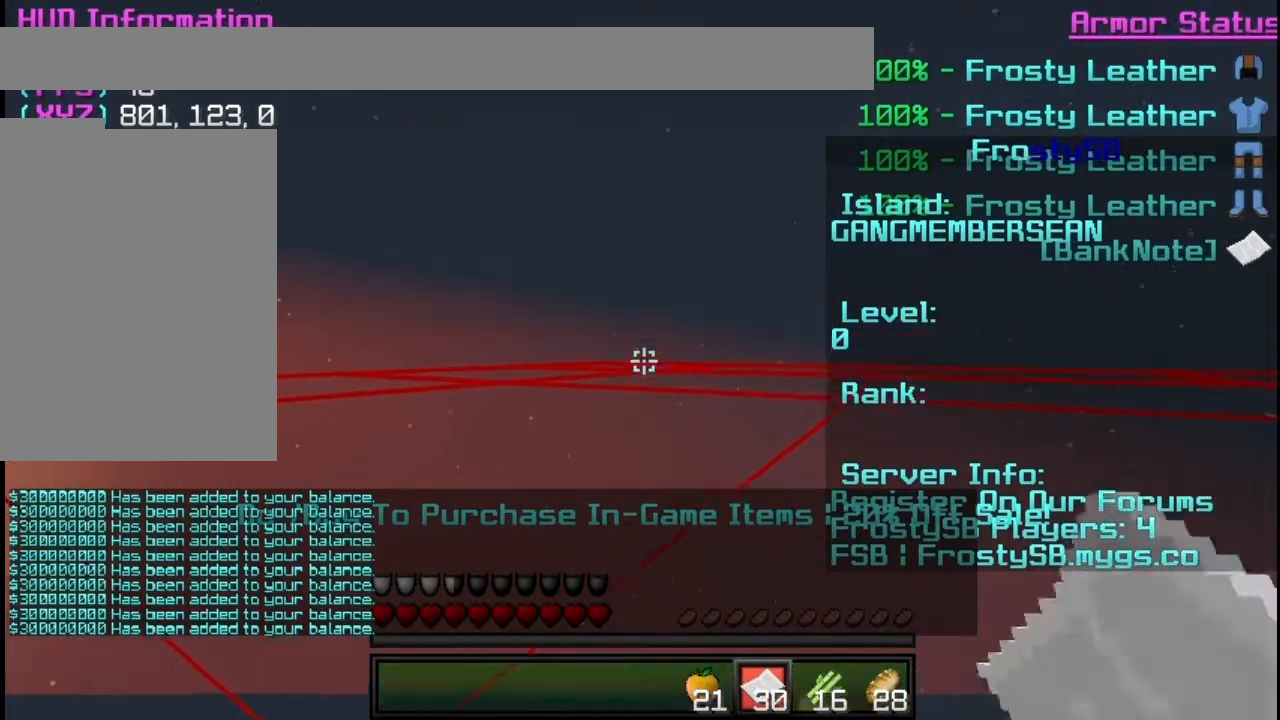
{"keys": [], "mouse": ["right"]}
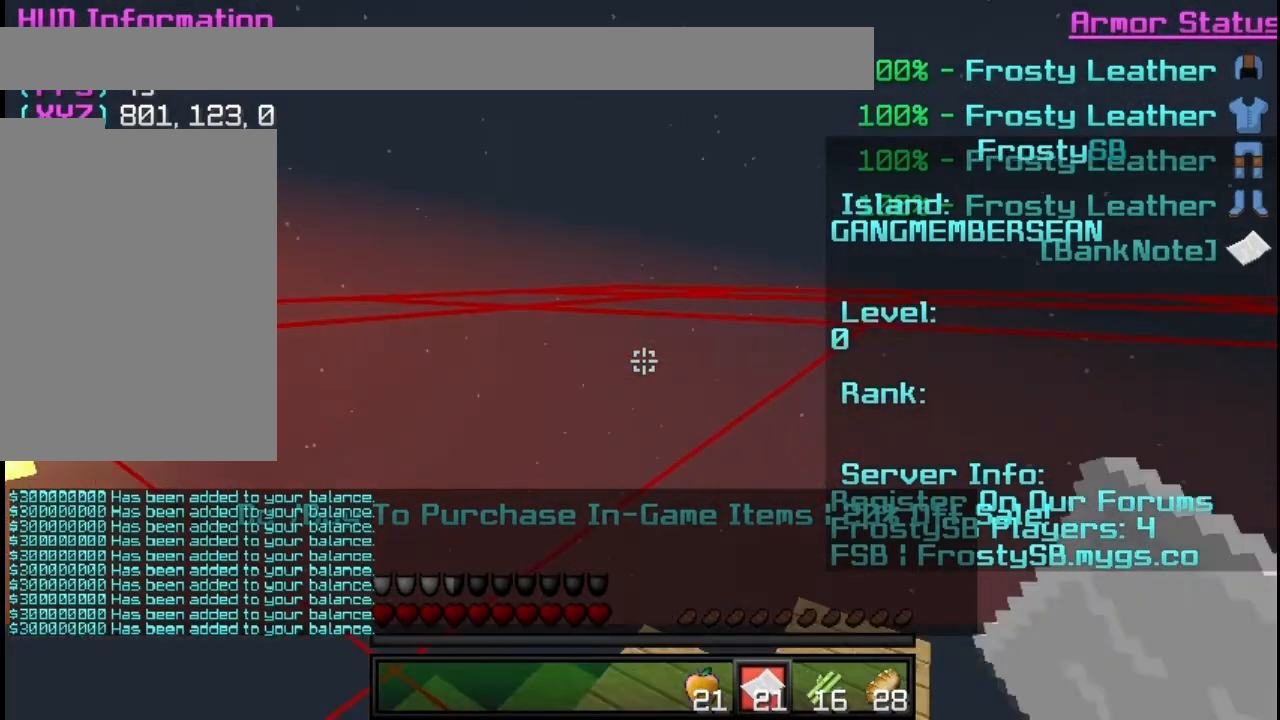
{"keys": [], "mouse": ["right"], "events": [[117, "mouse_right", "up"], [217, "mouse_right", "down"]]}
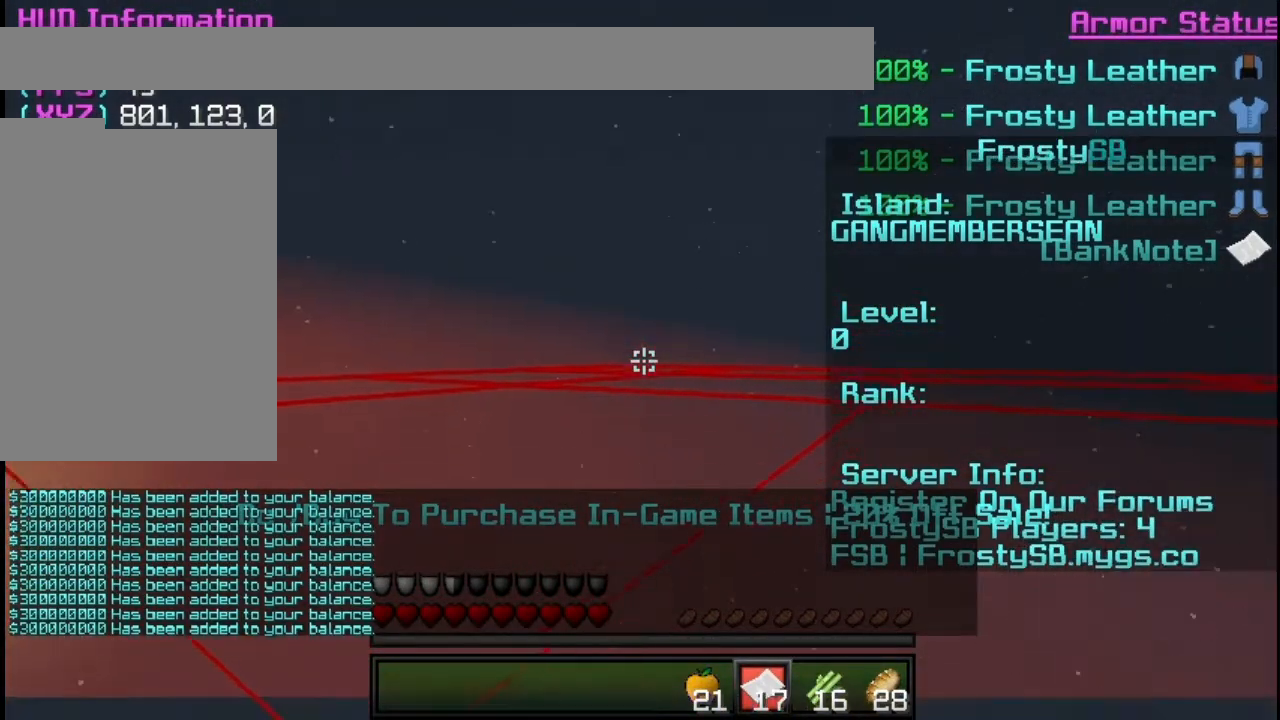
{"keys": [], "mouse": ["right"], "events": []}
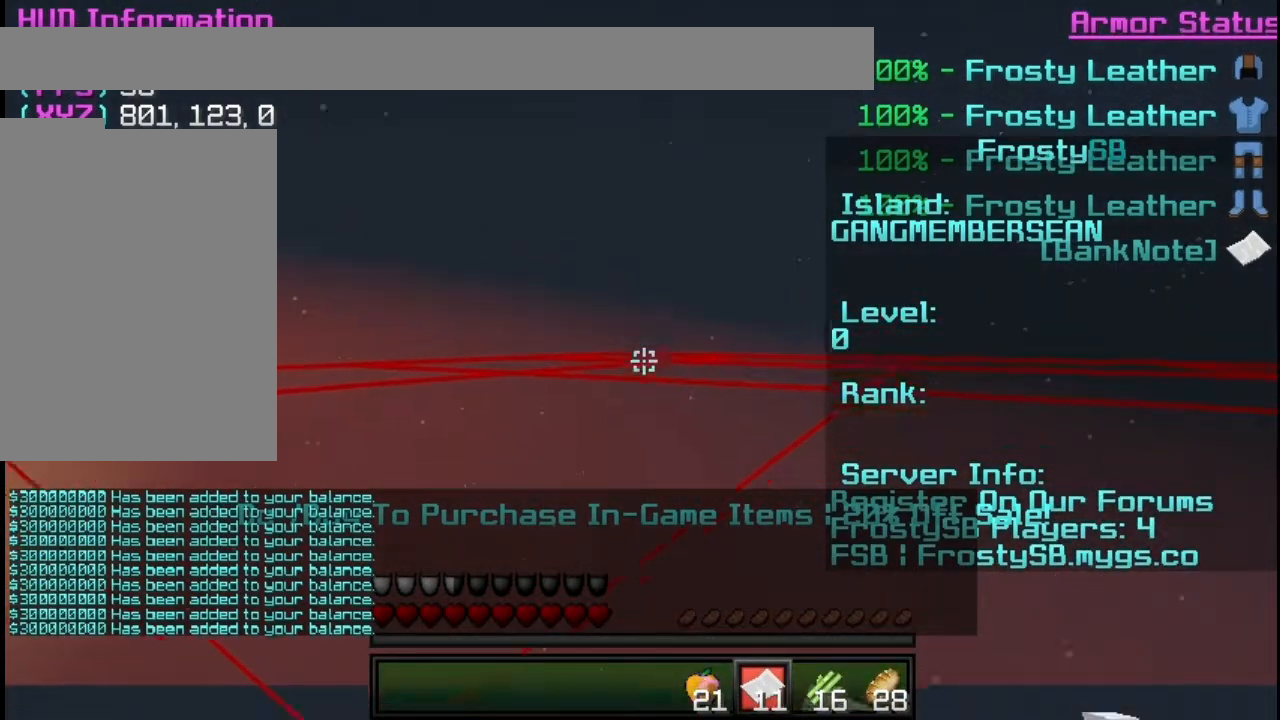
{"keys": [], "mouse": ["right"], "events": [[367, "mouse_right", "up"], [450, "mouse_right", "down"]]}
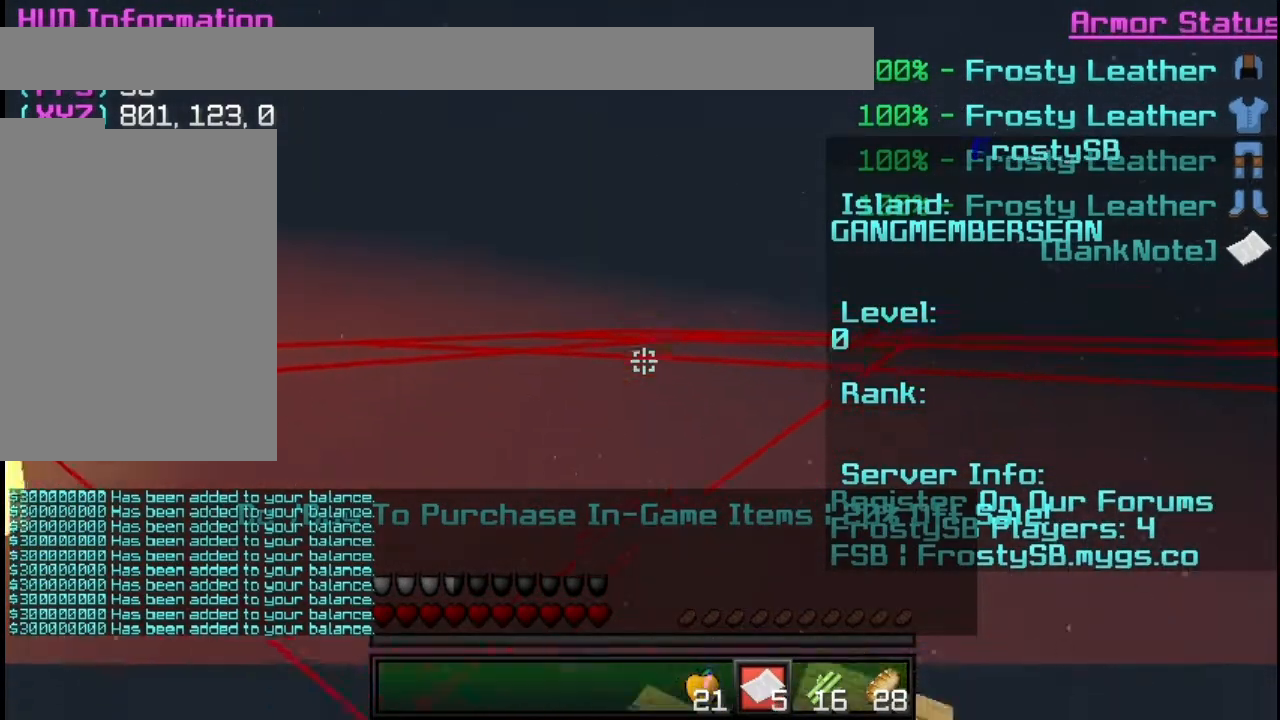
{"keys": [], "mouse": ["right"], "events": []}
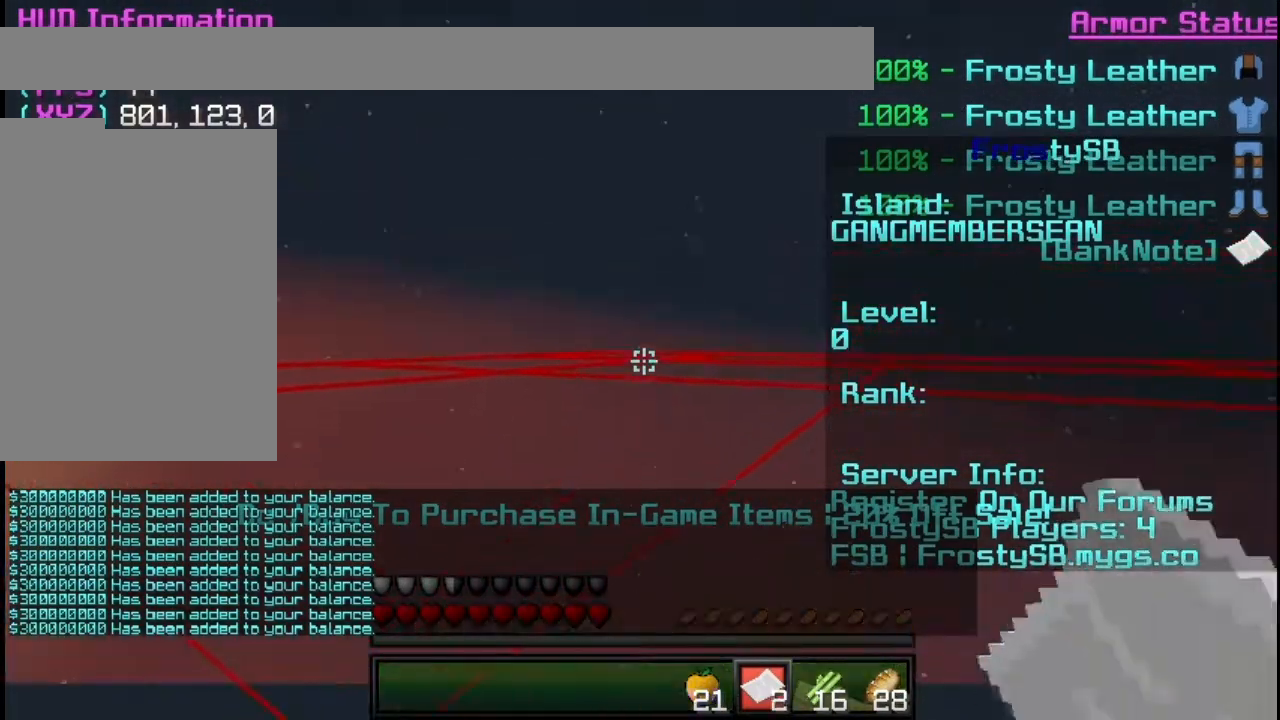
{"keys": ["d"], "mouse": [], "events": [[33, "mouse_right", "up"], [50, "mouse_right", "down"], [250, "mouse_right", "up"], [450, "d", "down"]]}
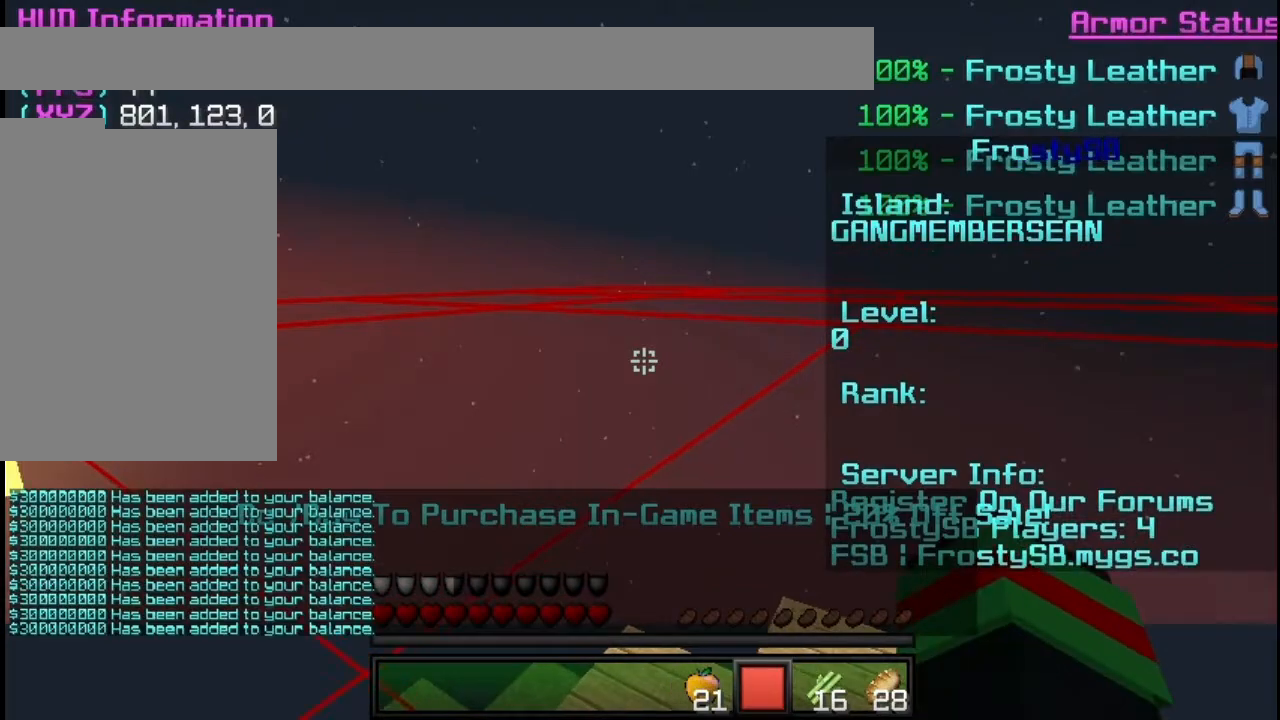
{"keys": ["a"], "mouse": [], "events": [[117, "d", "up"], [467, "a", "down"]]}
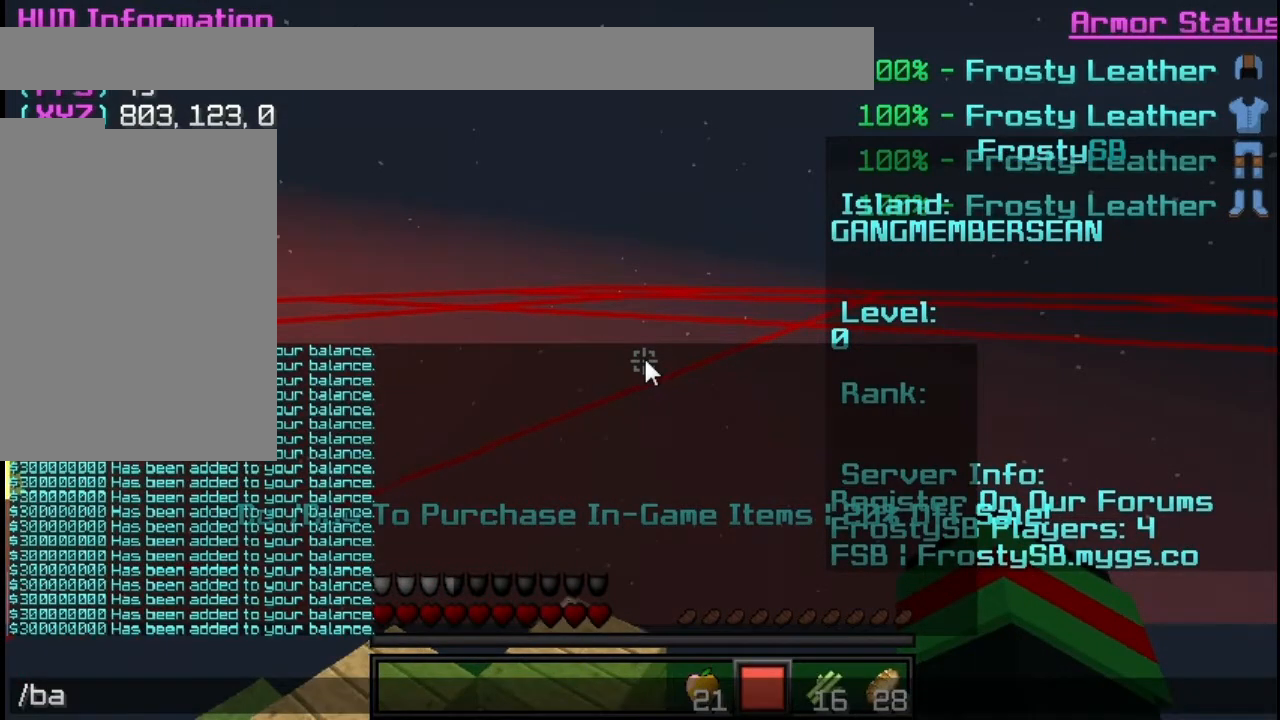
{"keys": [], "mouse": [], "events": [[83, "a", "up"]]}
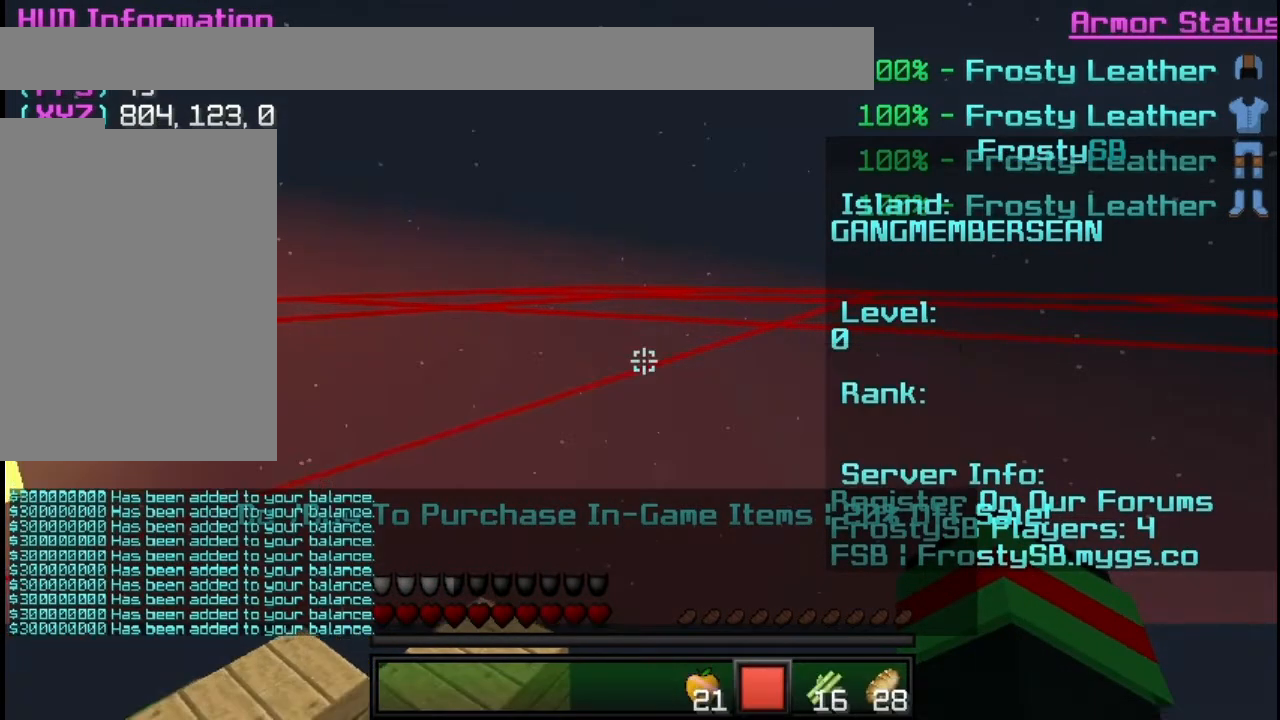
{"keys": [], "mouse": [], "events": [[67, "a", "down"], [217, "a", "up"]]}
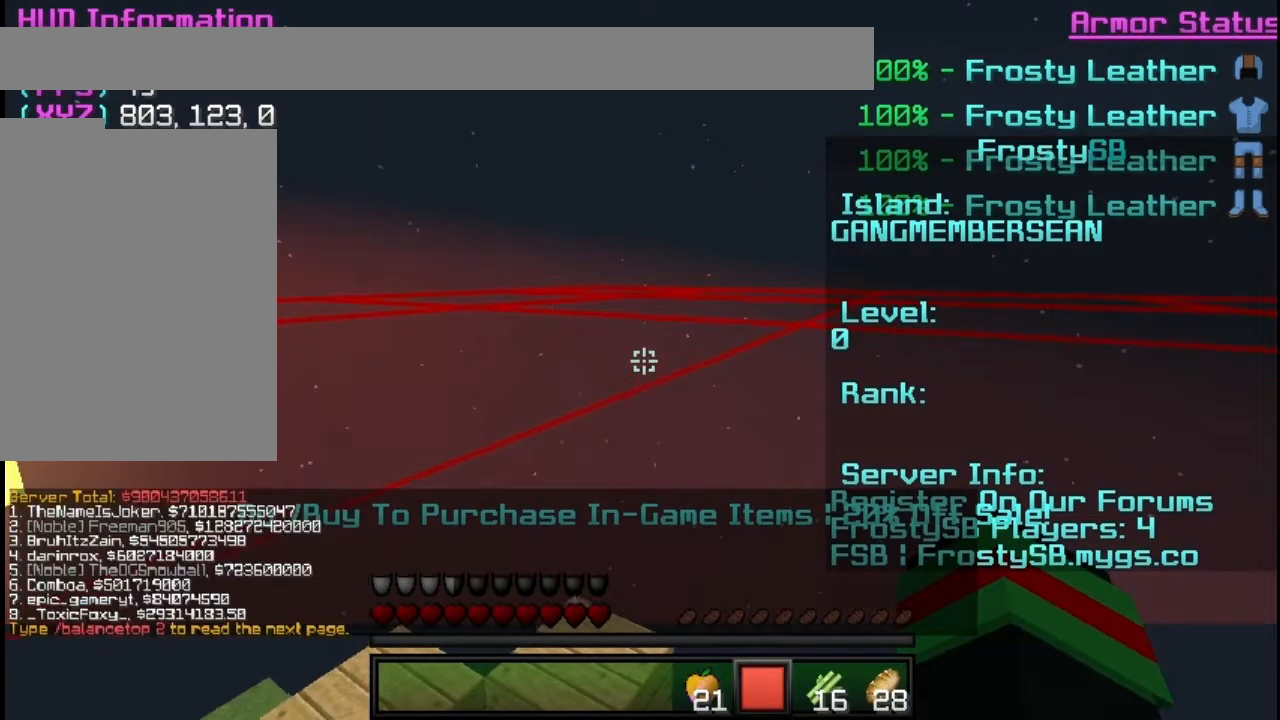
{"keys": [], "mouse": [], "events": []}
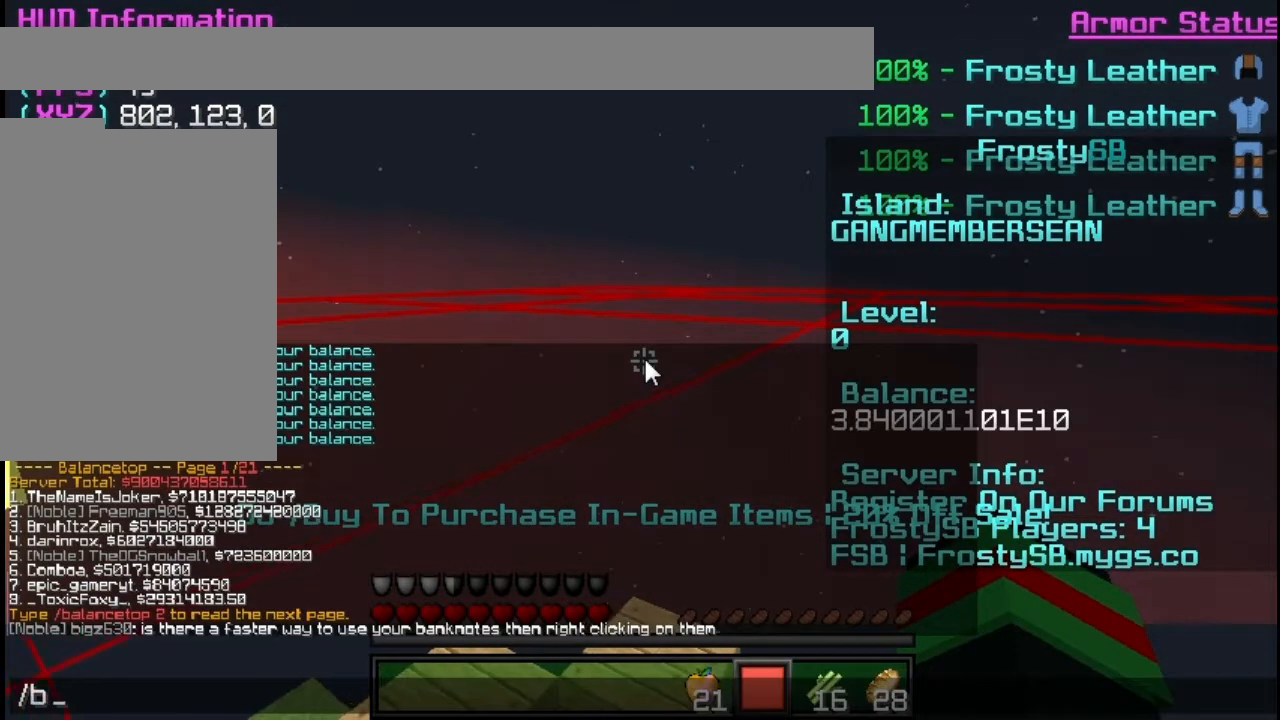
{"keys": [], "mouse": [], "events": [[234, "a", "down"], [351, "a", "up"]]}
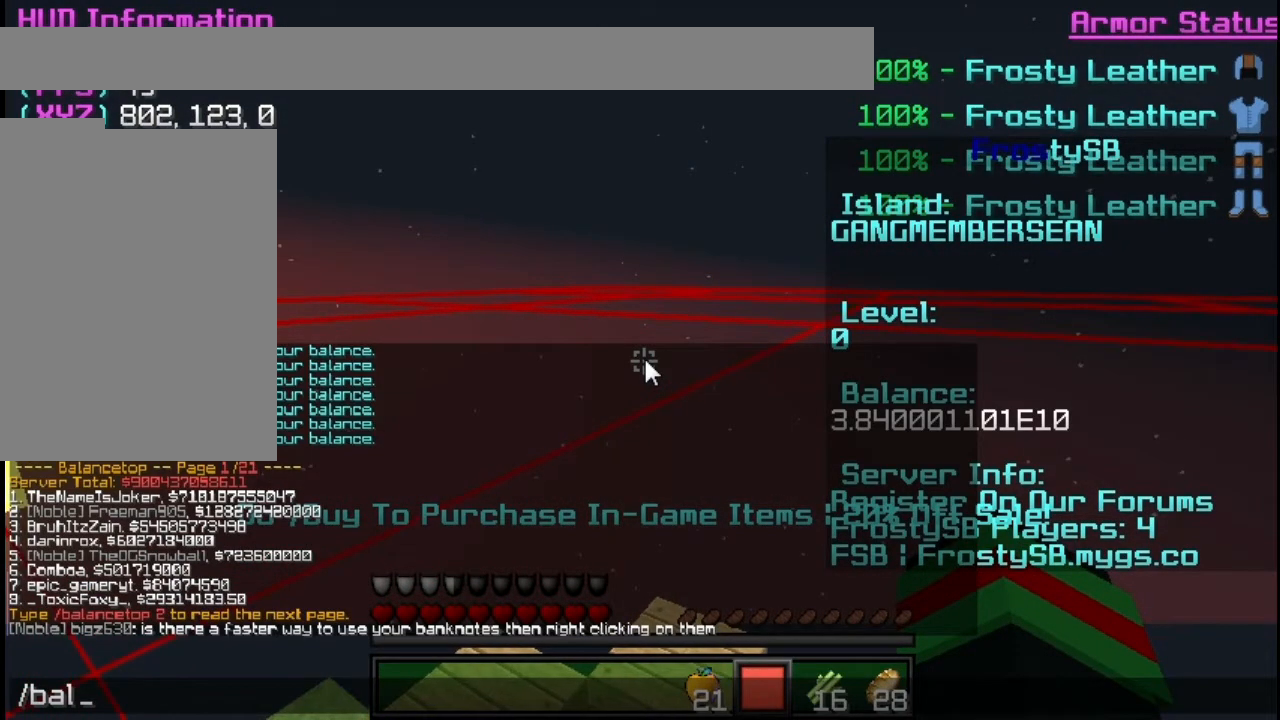
{"keys": [], "mouse": [], "events": []}
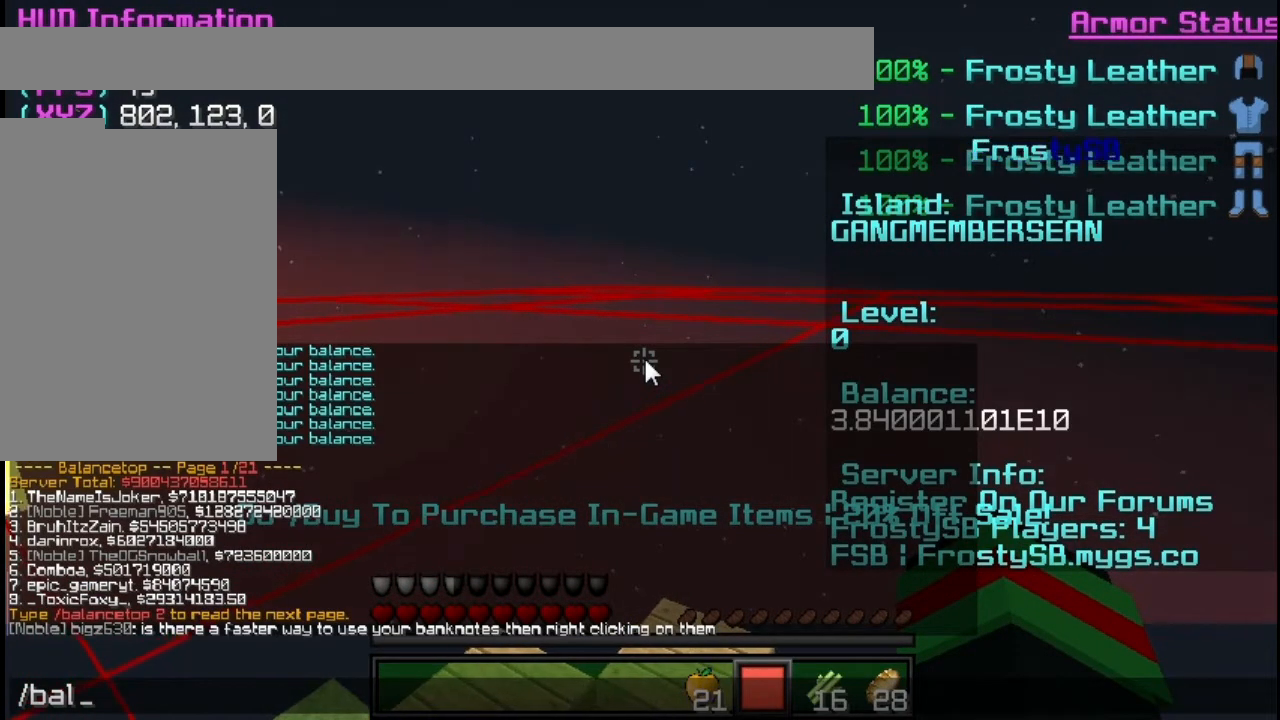
{"keys": [], "mouse": [], "events": []}
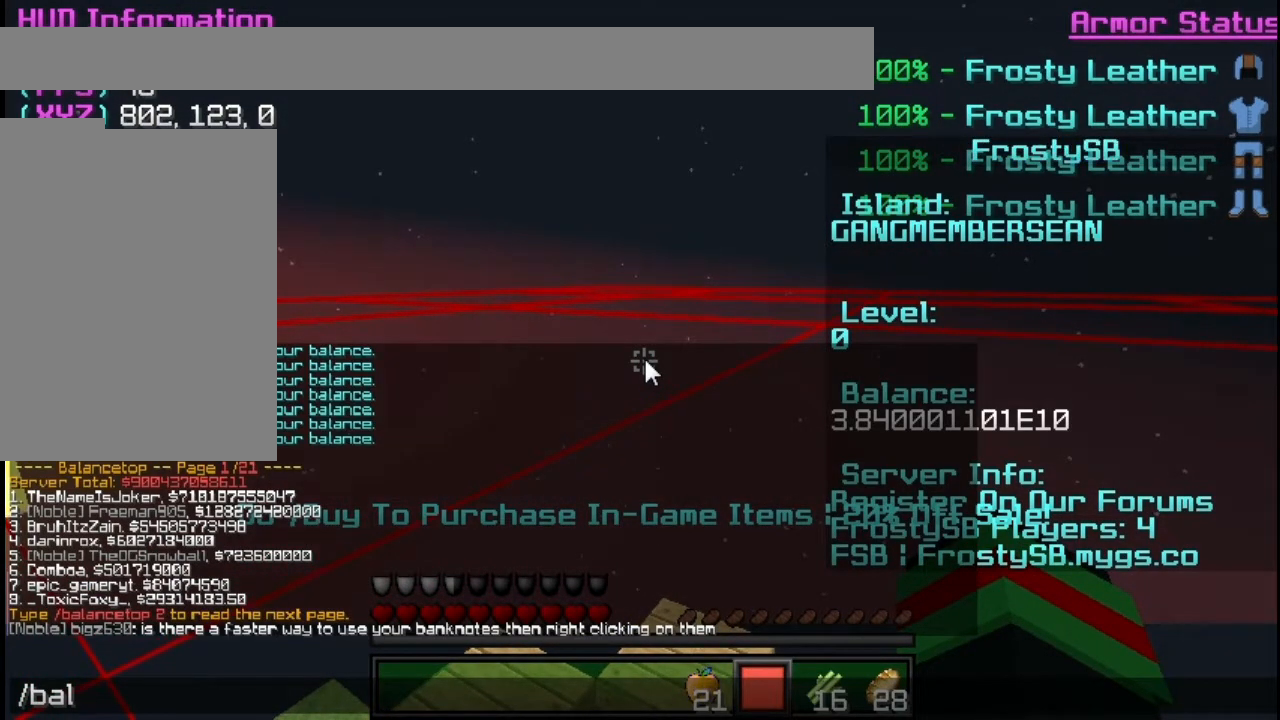
{"keys": [], "mouse": [], "events": []}
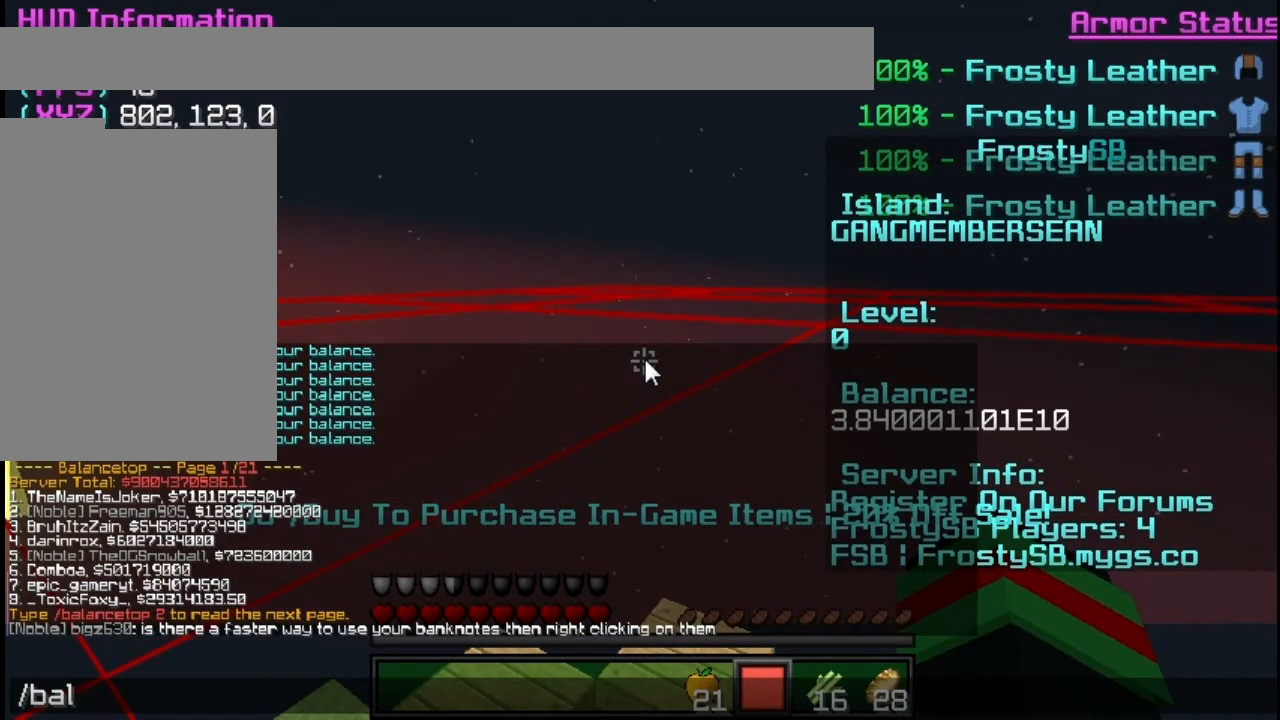
{"keys": [], "mouse": [], "events": []}
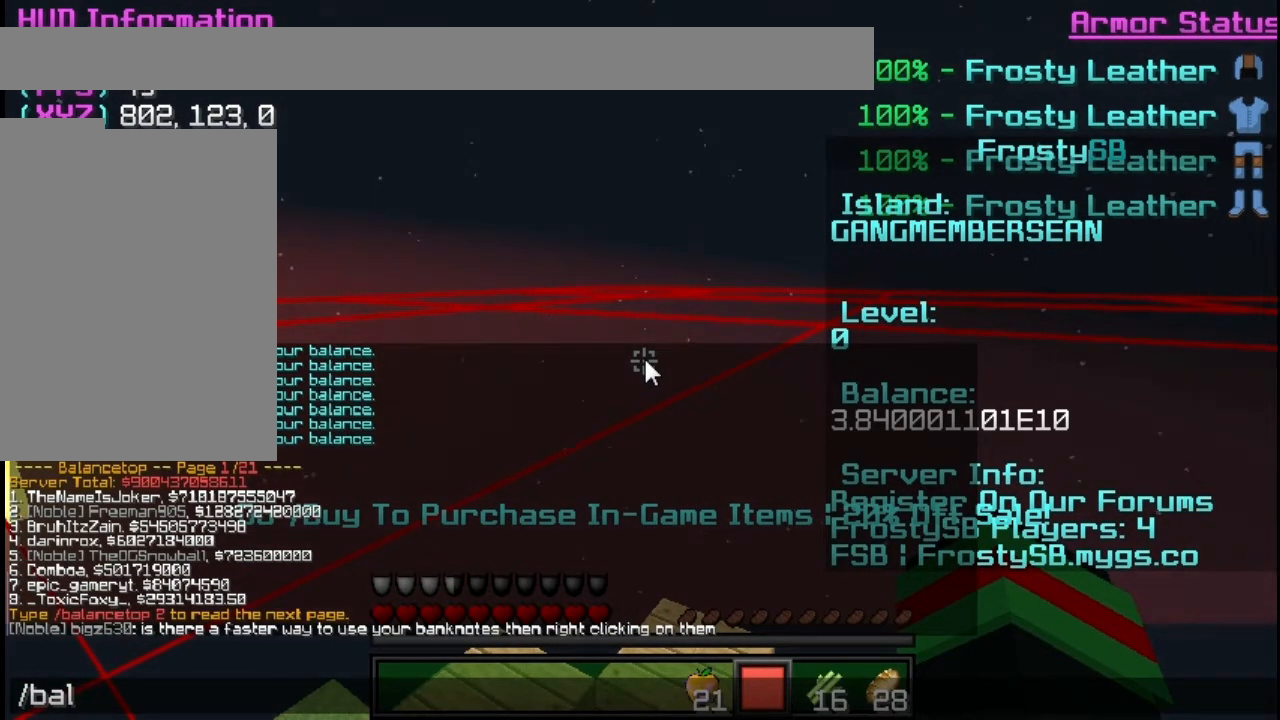
{"keys": [], "mouse": [], "events": []}
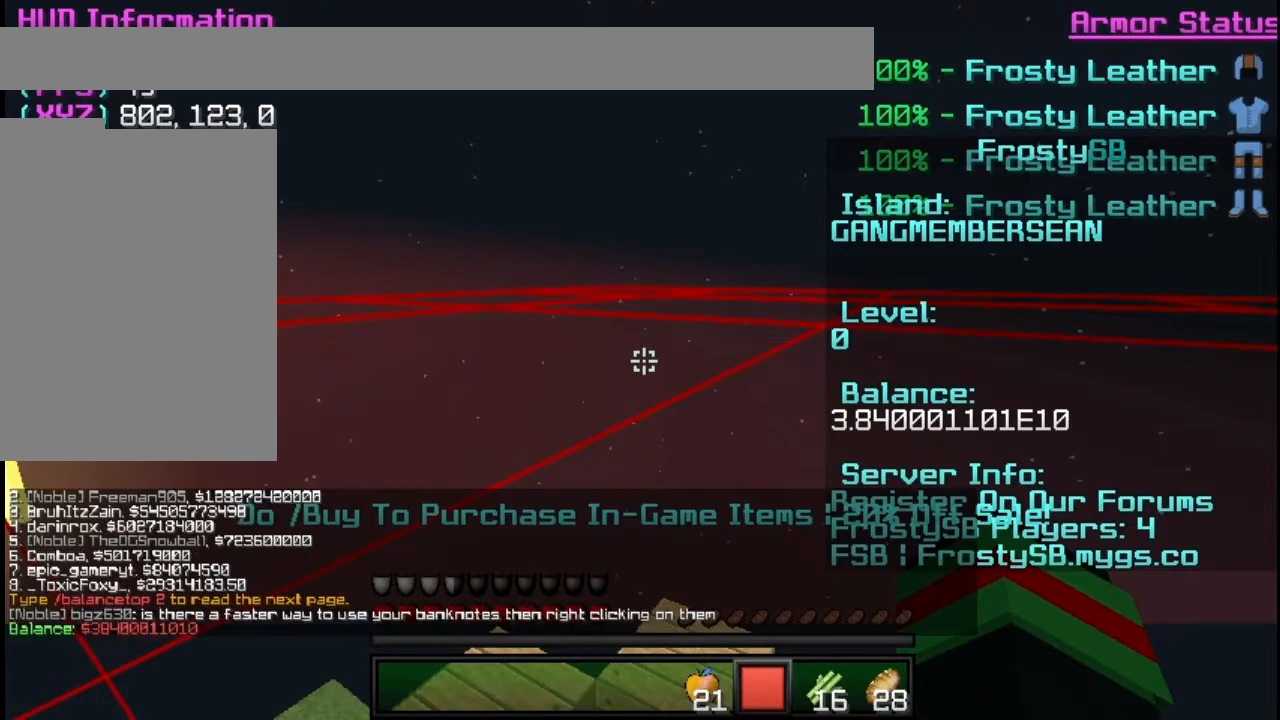
{"keys": [], "mouse": [], "events": []}
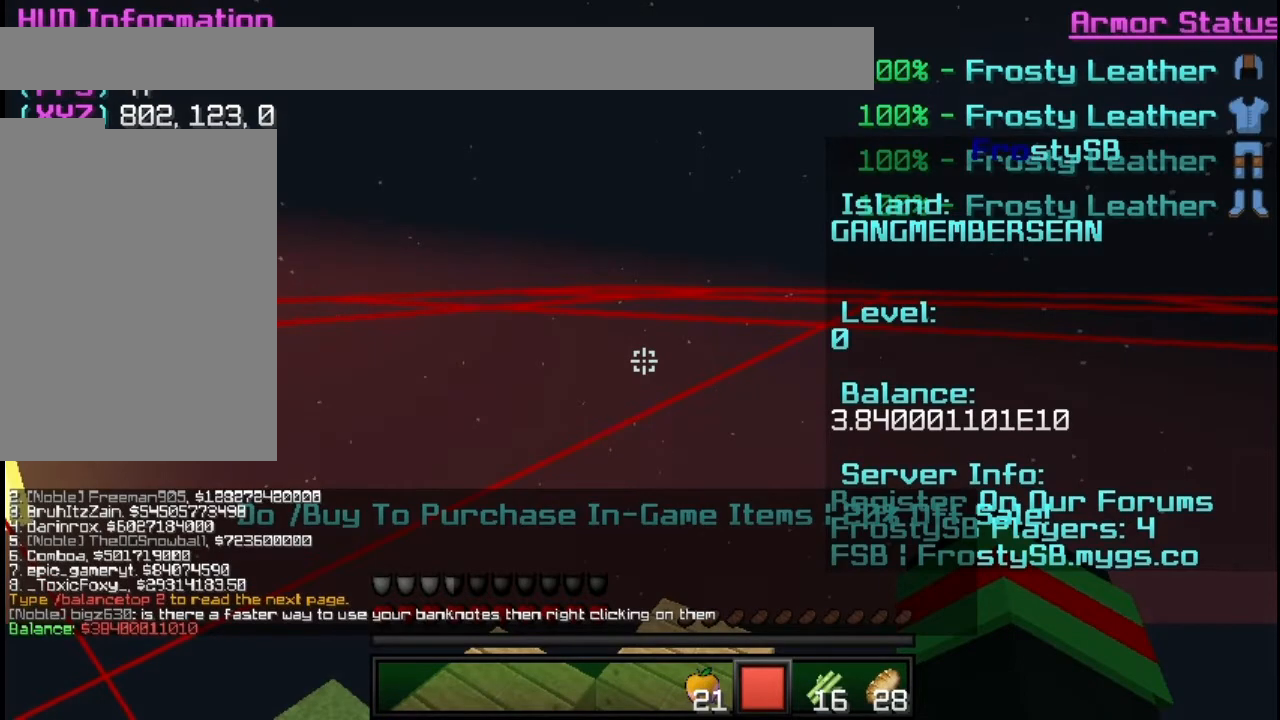
{"keys": [], "mouse": [], "events": []}
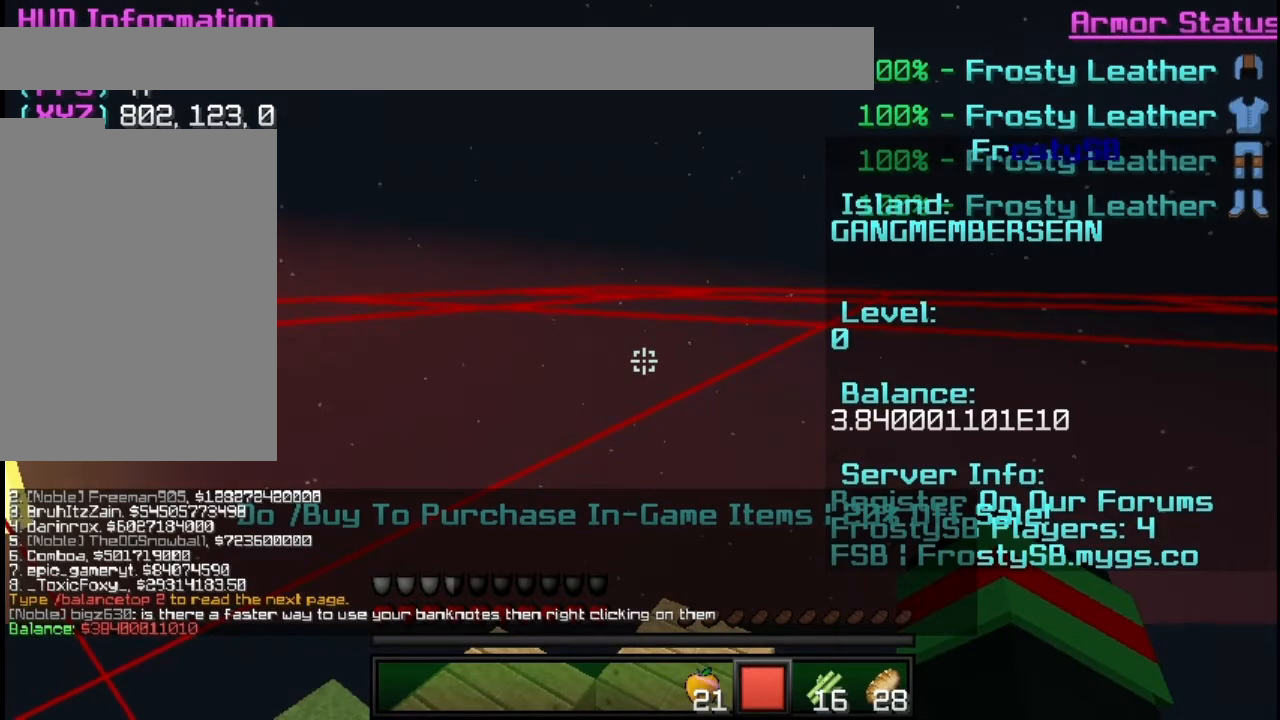
{"keys": [], "mouse": [], "events": []}
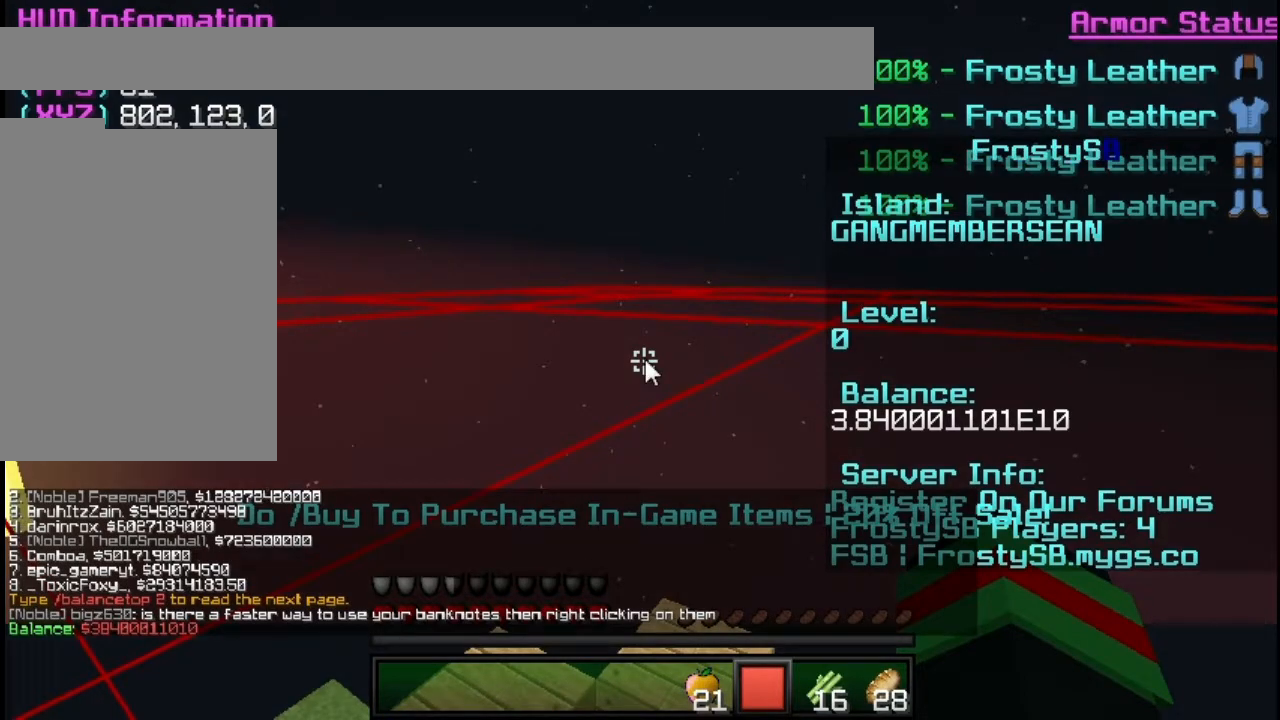
{"keys": [], "mouse": [], "events": [[317, "w", "down"], [450, "w", "up"]]}
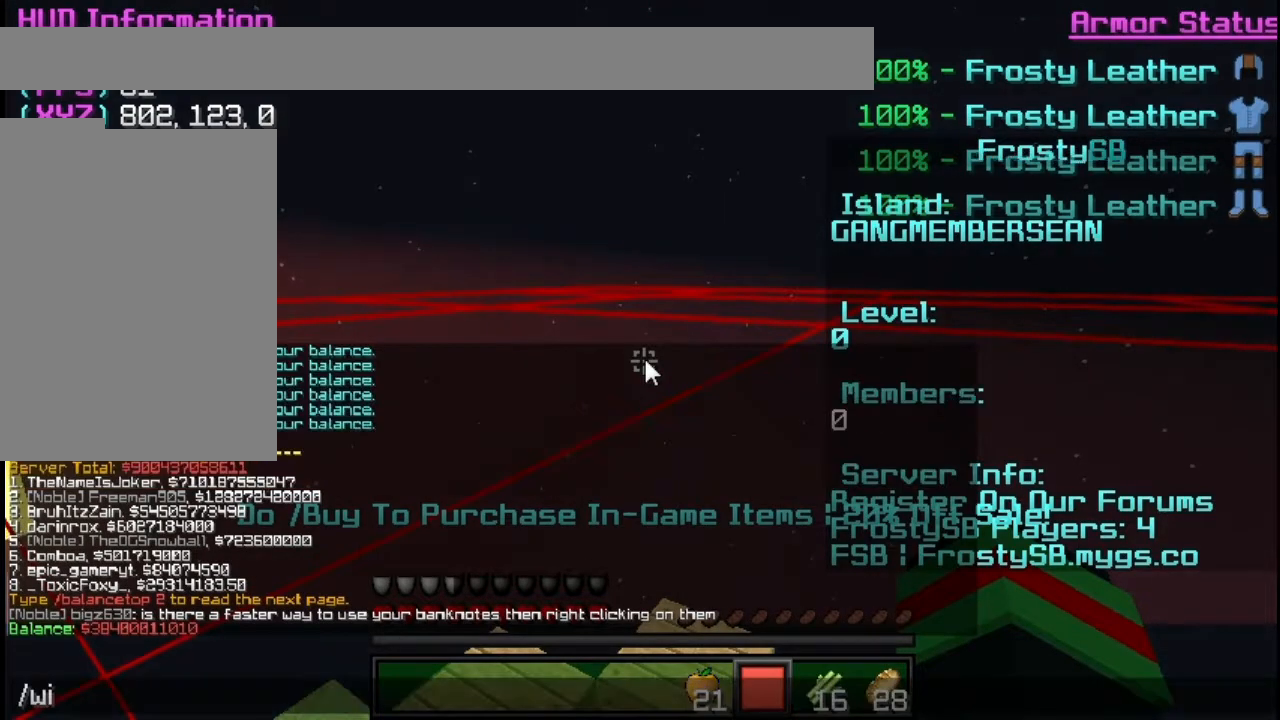
{"keys": [], "mouse": [], "events": [[250, "d", "down"], [350, "d", "up"]]}
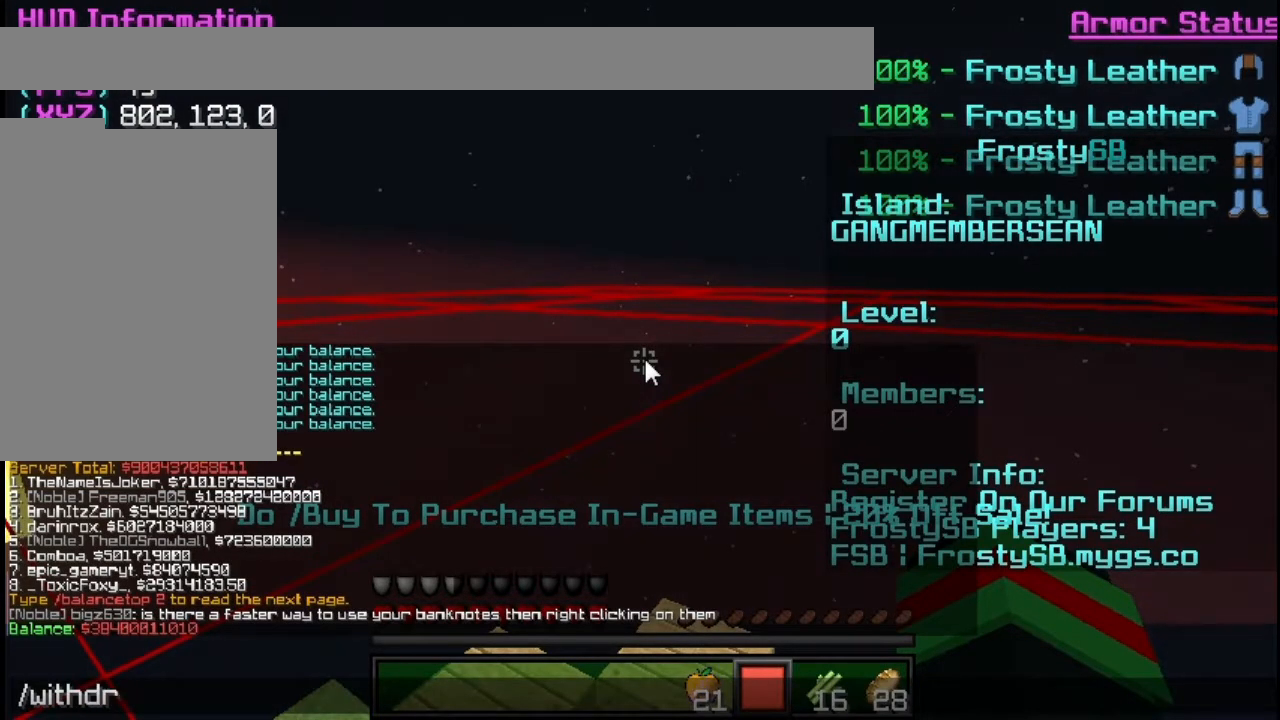
{"keys": [], "mouse": [], "events": [[67, "a", "down"], [184, "a", "up"], [234, "w", "down"], [417, "w", "up"]]}